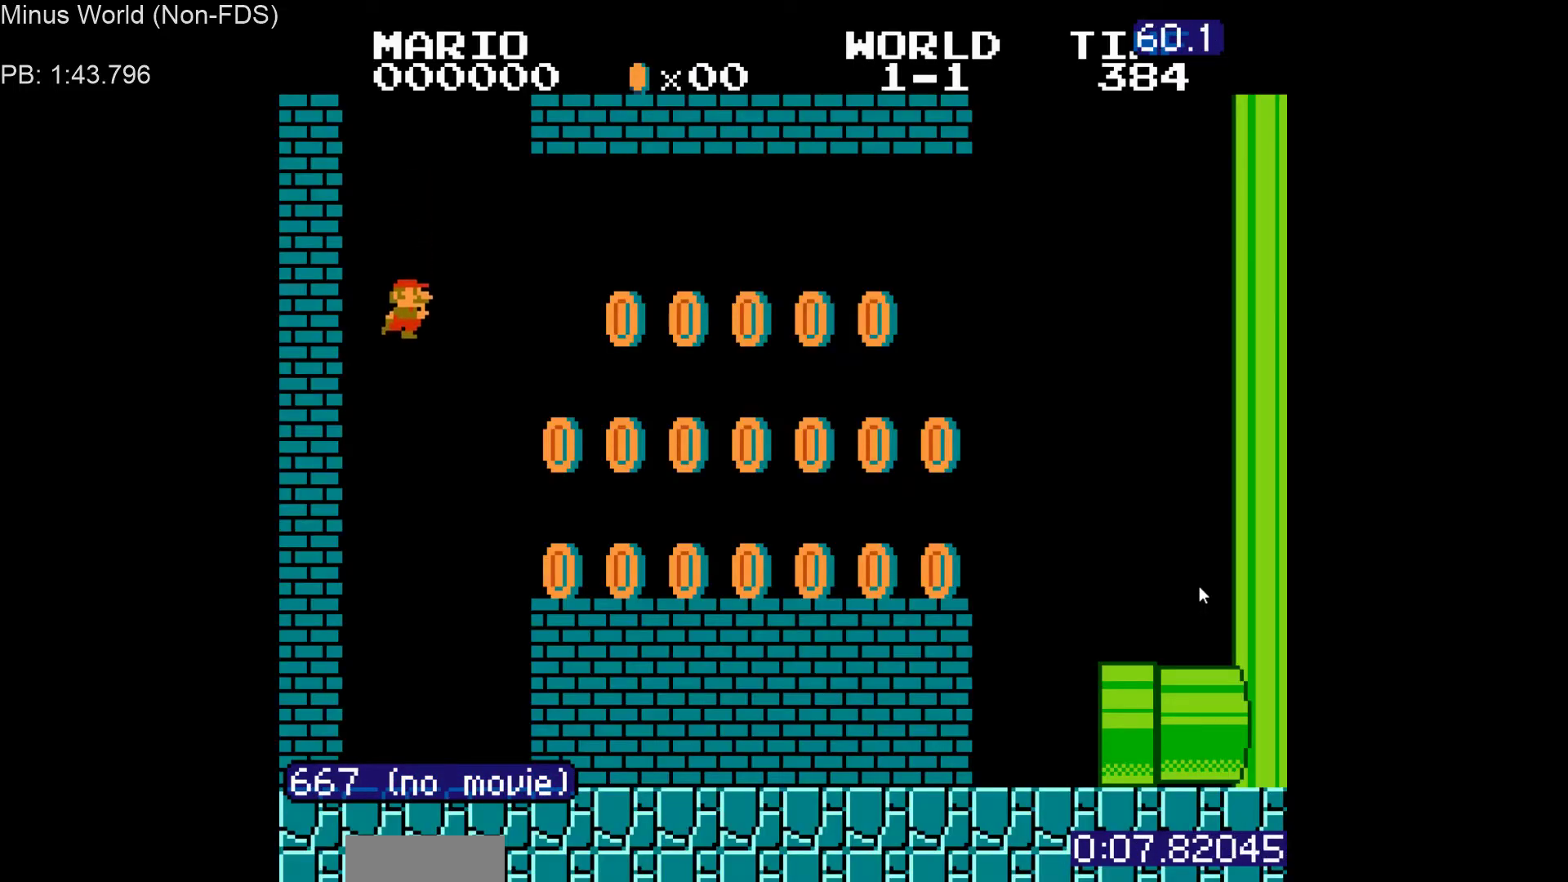
Gameplay with a controller (Nintendo layout); each line is a JSON object with the inputs held at the frame after it. "events" lists button and stick changes between this image and that frame as [ms after this image, input, new state], when the widget could be followed in between. Not read: L3 R3.
{"buttons": ["B", "DPAD_RIGHT"], "events": [[100, "DPAD_RIGHT", "down"]]}
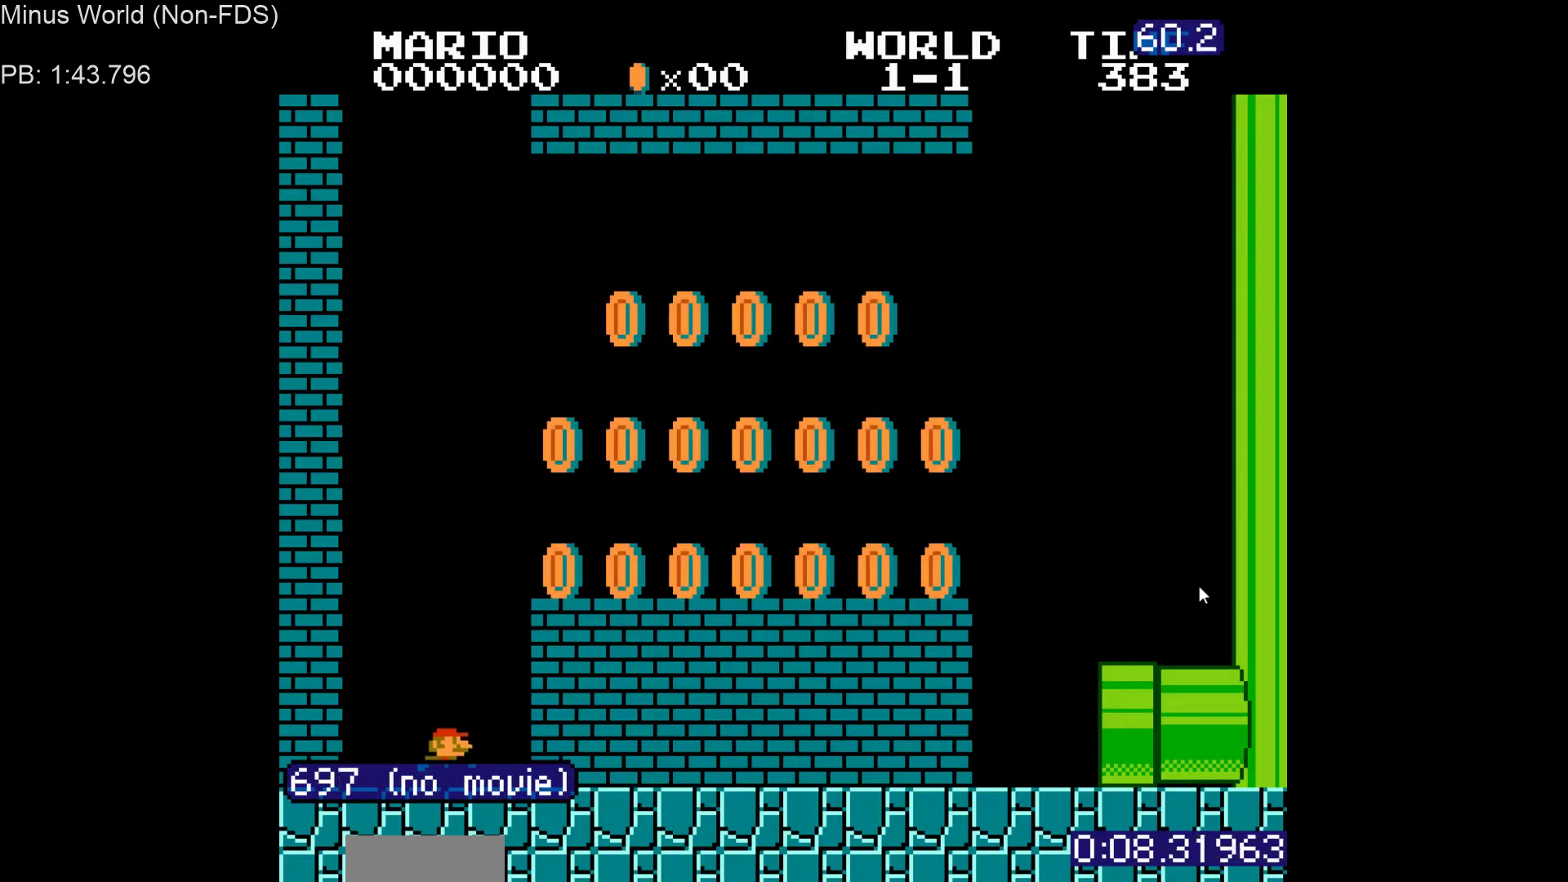
{"buttons": ["B", "DPAD_RIGHT"], "events": [[17, "A", "down"], [200, "A", "up"]]}
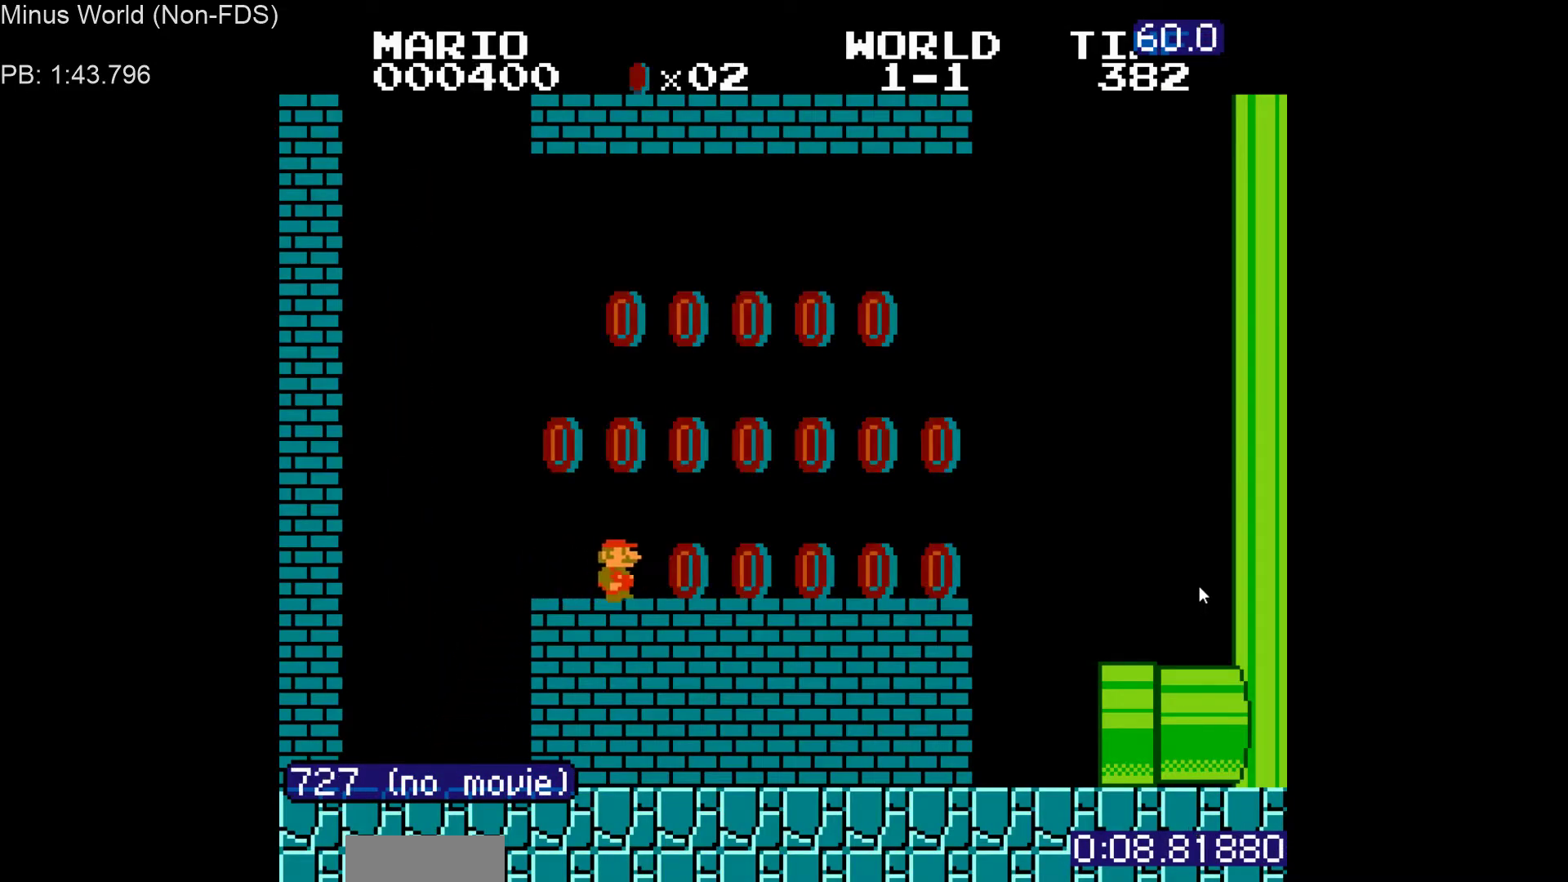
{"buttons": ["B", "DPAD_RIGHT"], "events": [[250, "A", "down"], [317, "A", "up"]]}
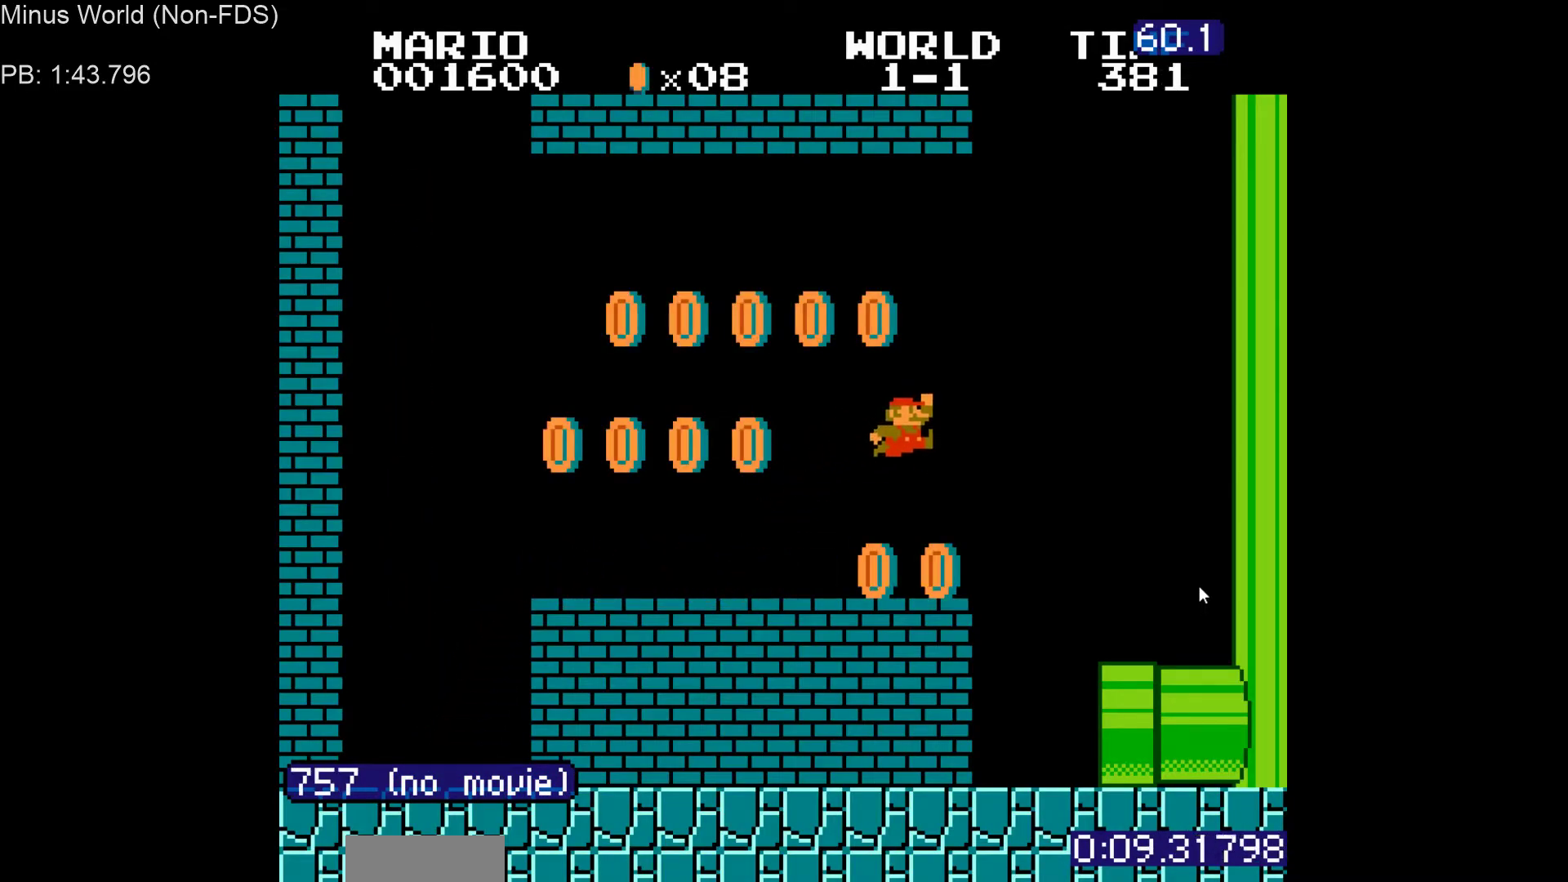
{"buttons": ["B", "DPAD_RIGHT"], "events": [[367, "DPAD_UP", "down"], [467, "DPAD_UP", "up"]]}
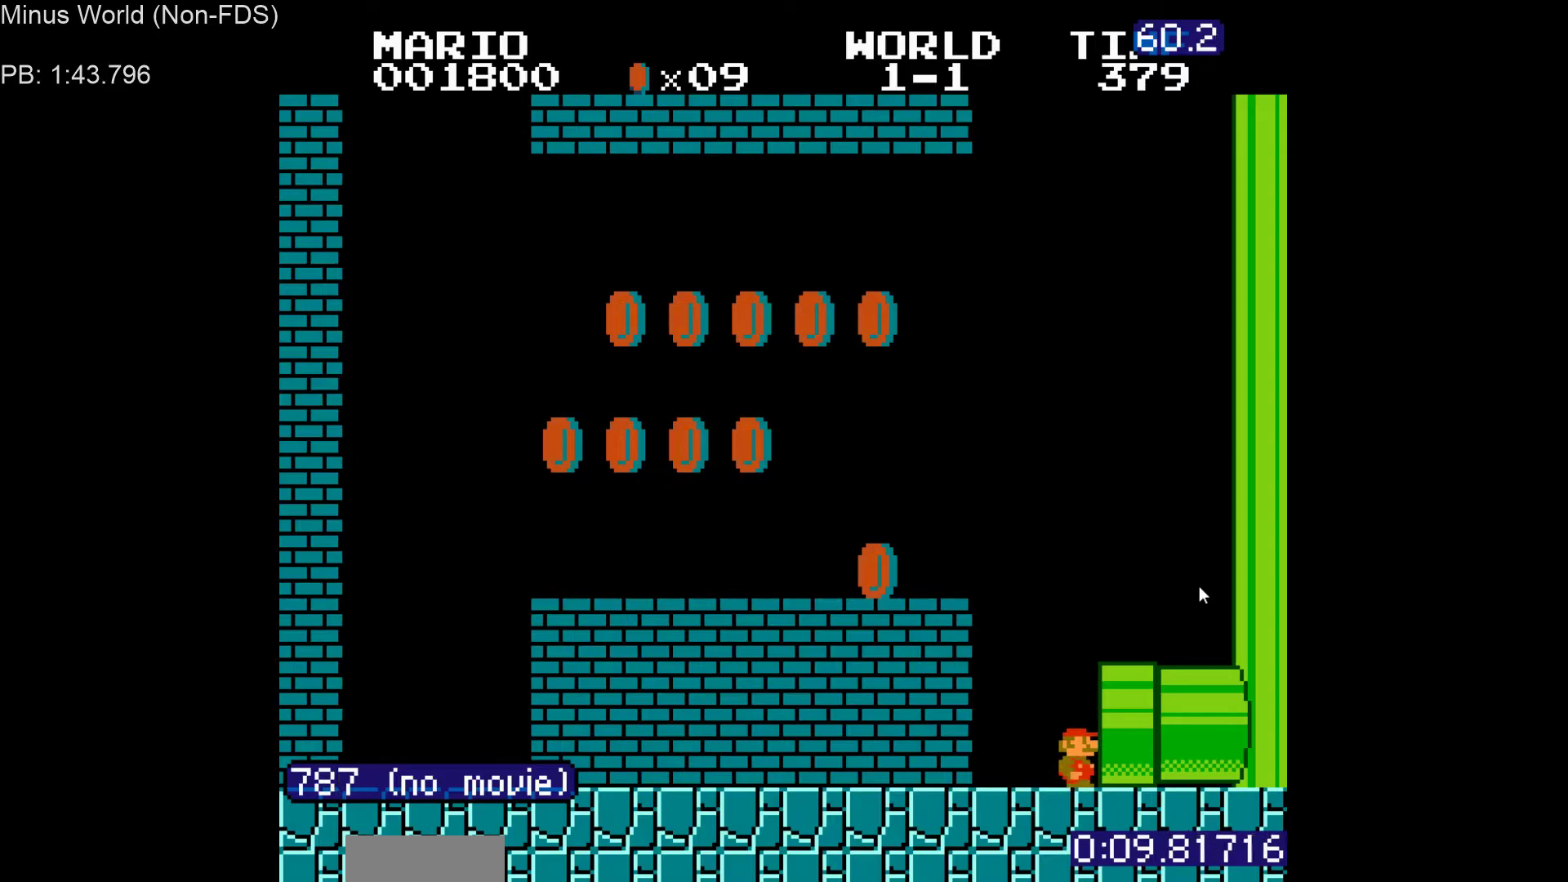
{"buttons": ["B", "DPAD_UP", "DPAD_RIGHT"], "events": [[183, "DPAD_UP", "down"], [267, "DPAD_UP", "up"], [467, "DPAD_UP", "down"]]}
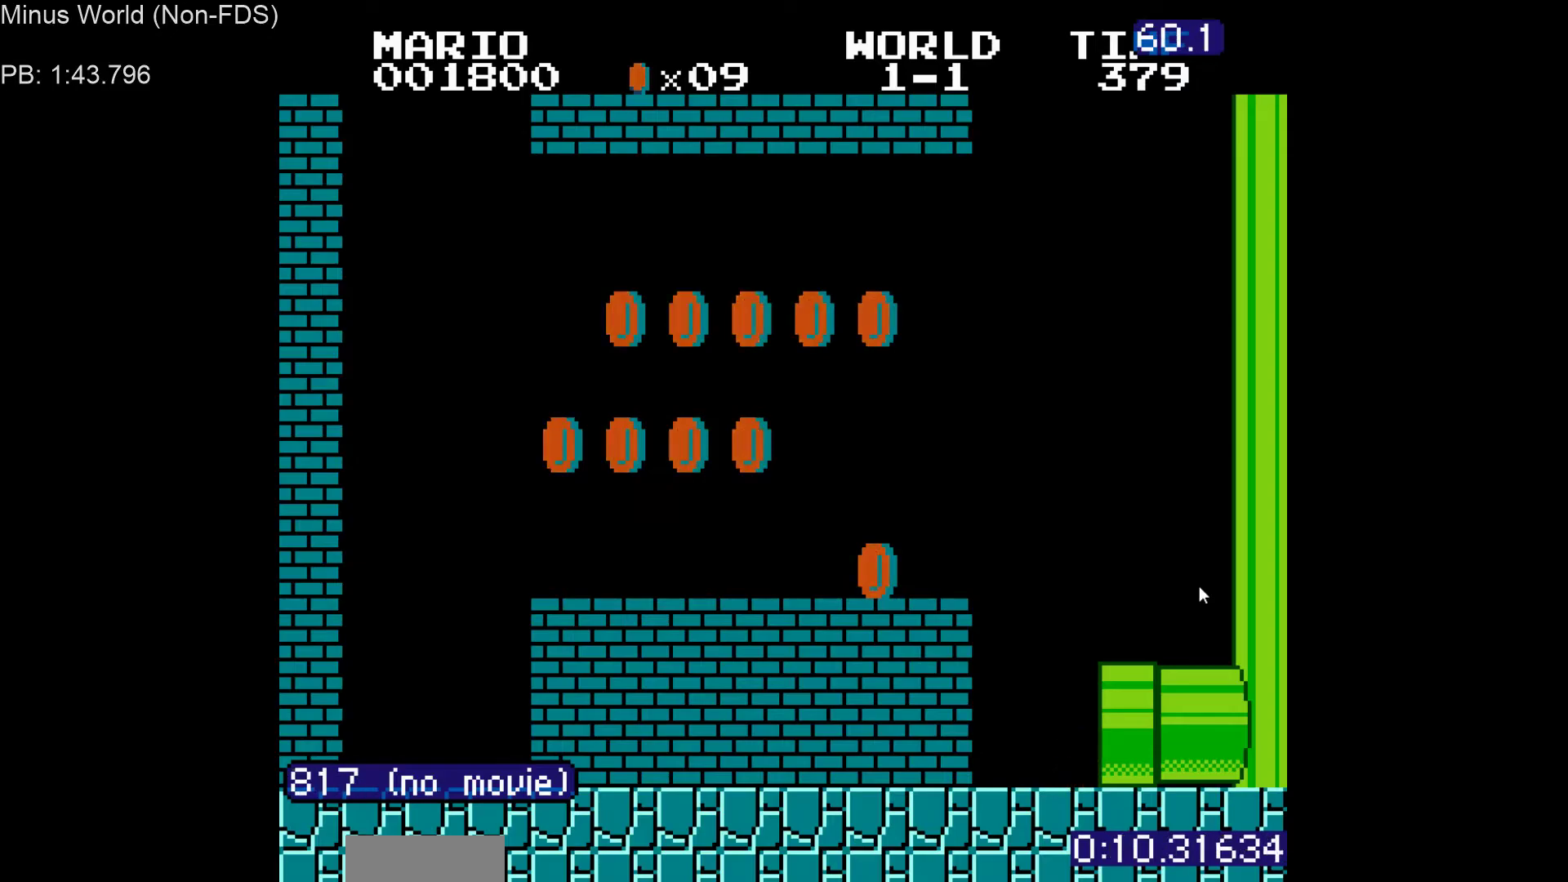
{"buttons": [], "events": [[33, "DPAD_UP", "up"], [217, "DPAD_UP", "down"], [283, "B", "up"], [300, "DPAD_UP", "up"], [333, "DPAD_RIGHT", "up"]]}
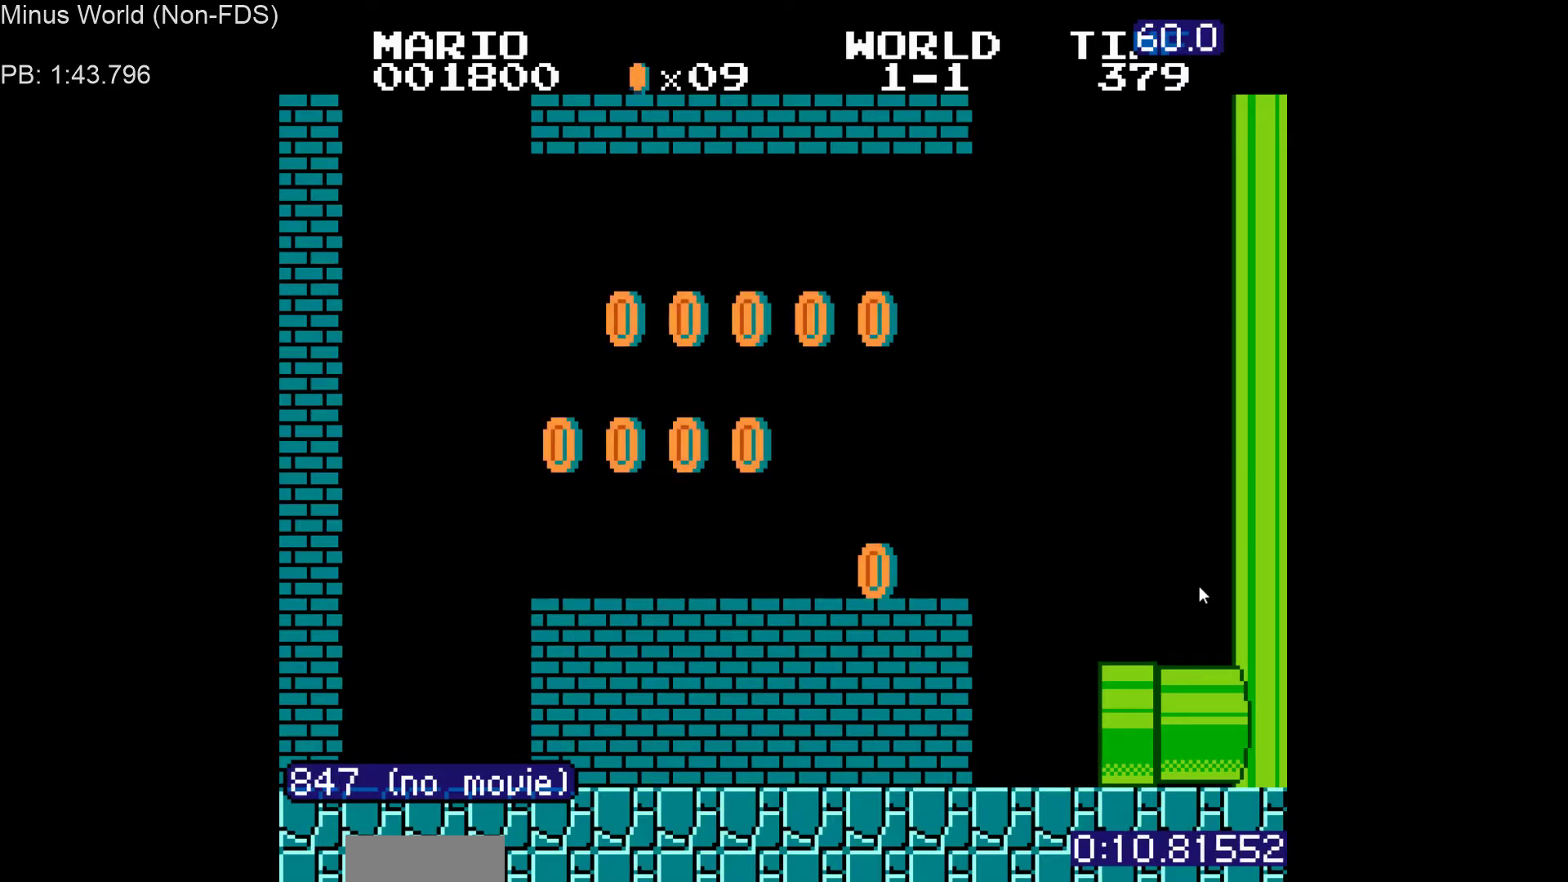
{"buttons": ["A"], "events": [[500, "A", "down"]]}
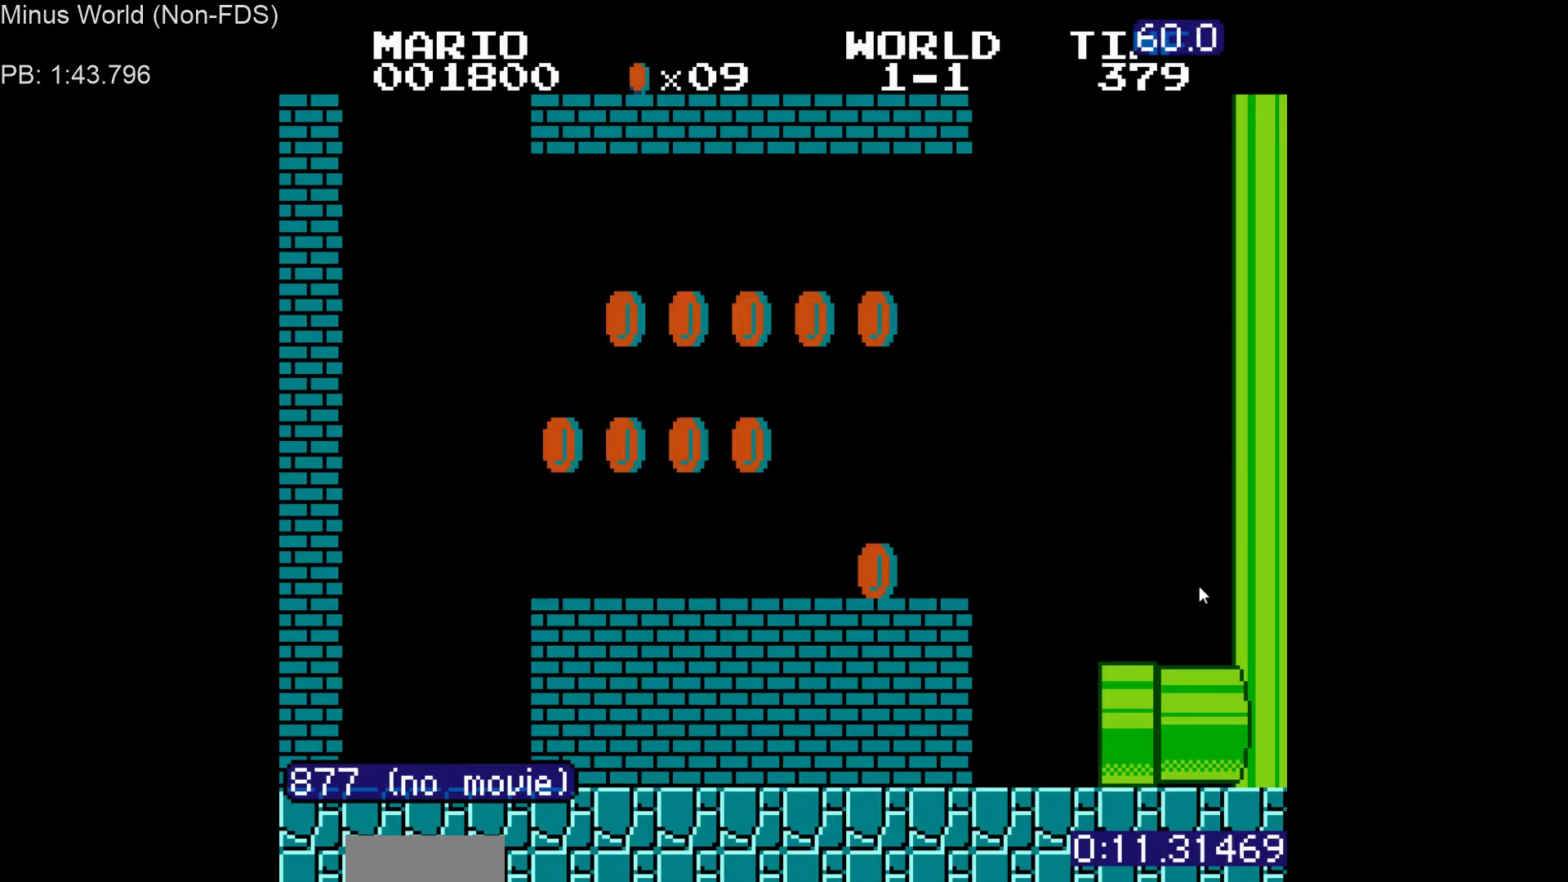
{"buttons": [], "events": [[33, "A", "up"], [117, "A", "down"], [167, "A", "up"], [250, "A", "down"], [300, "A", "up"], [417, "A", "down"], [450, "A", "up"]]}
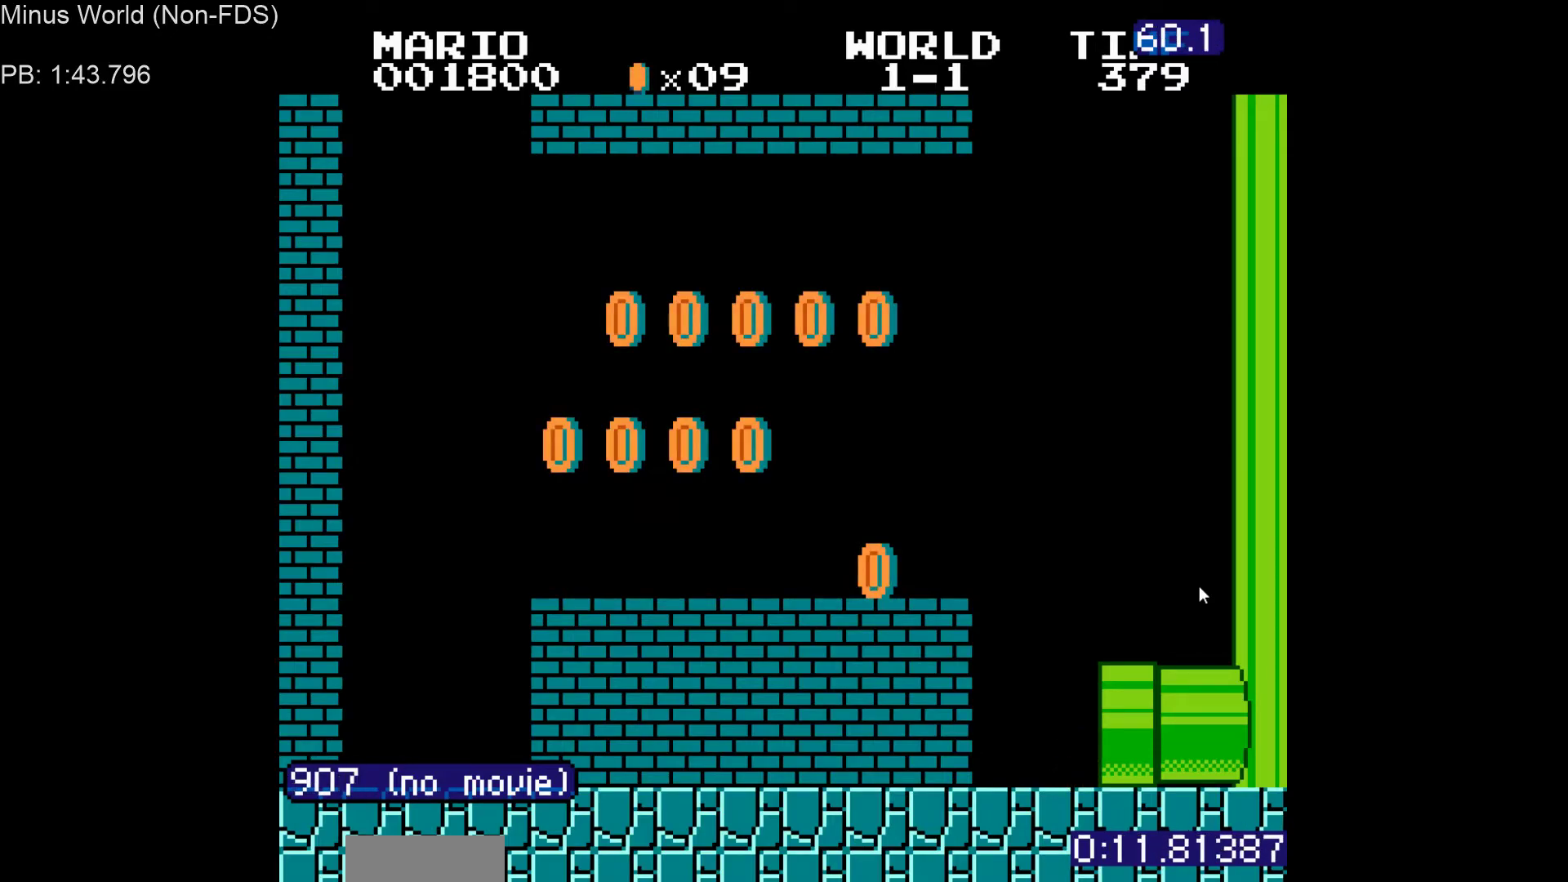
{"buttons": [], "events": [[67, "A", "down"], [117, "A", "up"], [200, "A", "down"], [267, "A", "up"]]}